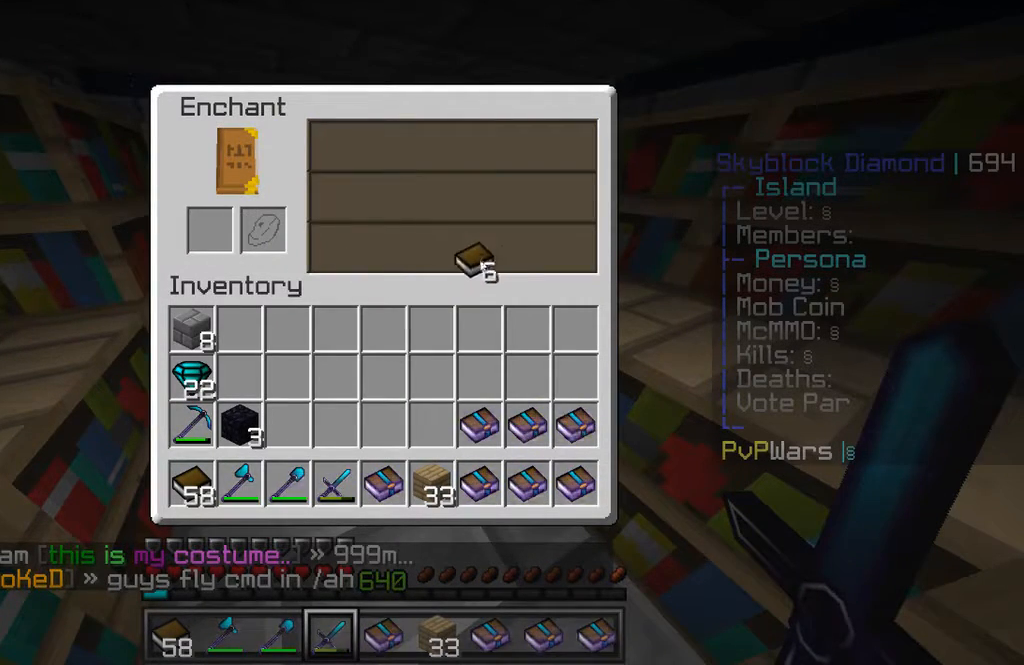
Gameplay with keyboard and mouse; each line is a JSON object with the keys and mouse buttons held at the frame after it. "events" lists presses ("down") and releases ("up") of "a", "d", "s", "w", "mouse_left" and "mouse_right" between this image and that frame as [ms after this image, input, new state], when the widget could be followed in between. "mouse_left", "mouse_right" = the "left", "right" buttons of the "mouse" list. No other keys are recorded. Fast repeated clicks can show as one long hold. Mouse movement is not recorded.
{"keys": [], "mouse": [], "events": []}
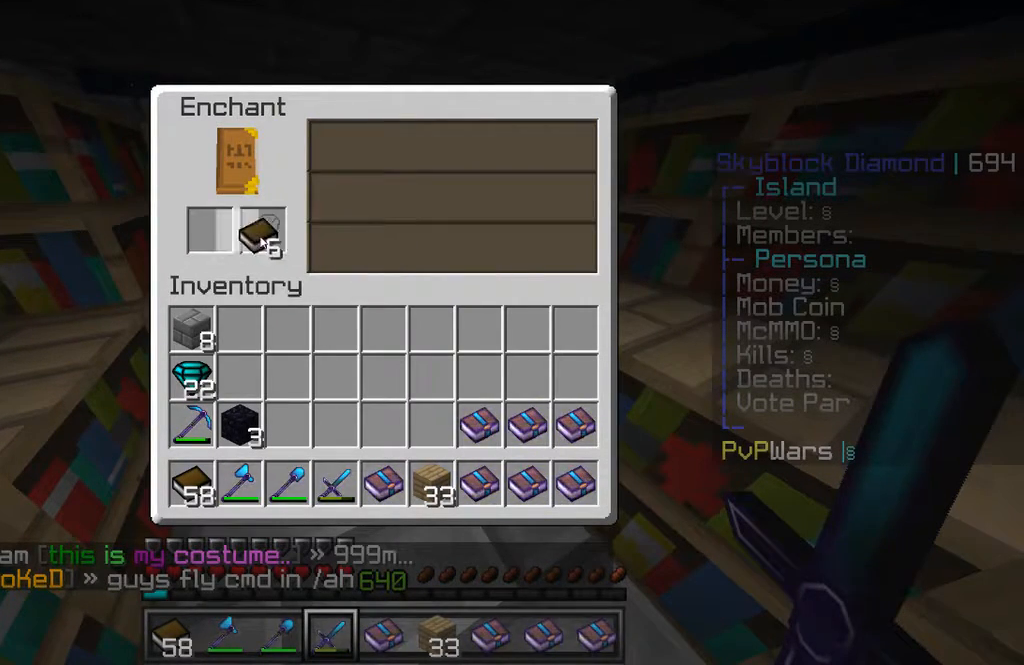
{"keys": [], "mouse": [], "events": [[21, "mouse_left", "down"], [104, "mouse_left", "up"]]}
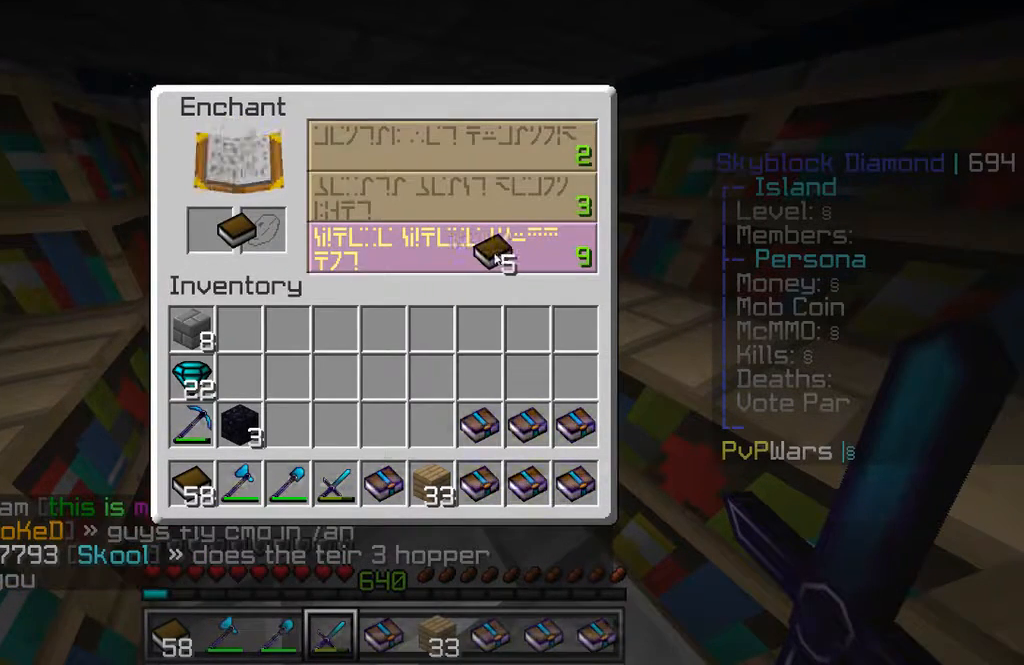
{"keys": [], "mouse": [], "events": [[354, "mouse_left", "down"], [438, "mouse_left", "up"]]}
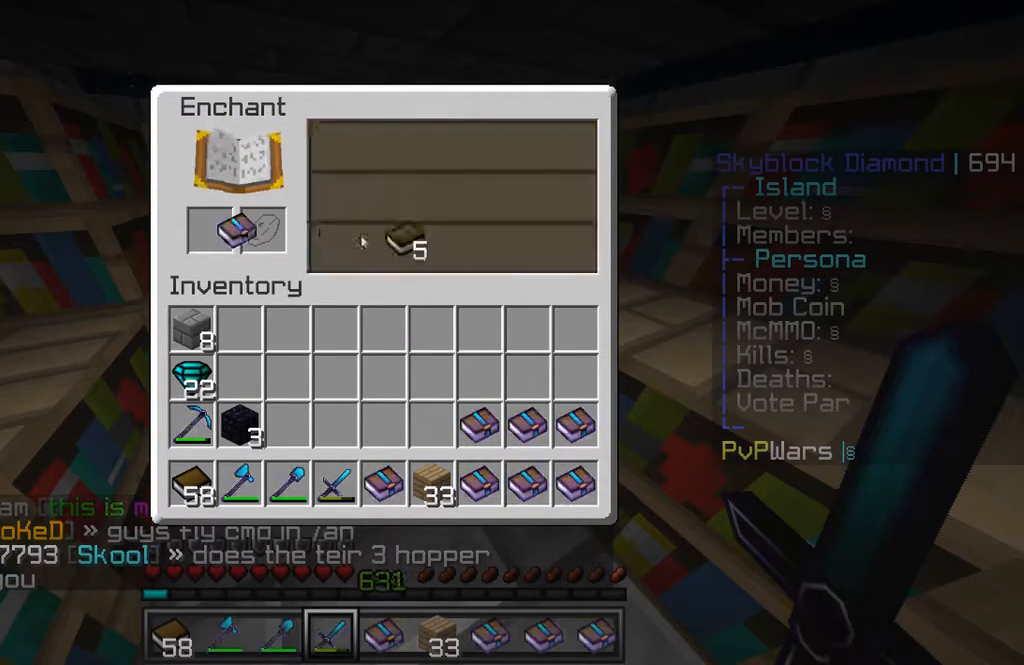
{"keys": [], "mouse": [], "events": [[396, "mouse_left", "down"], [500, "mouse_left", "up"]]}
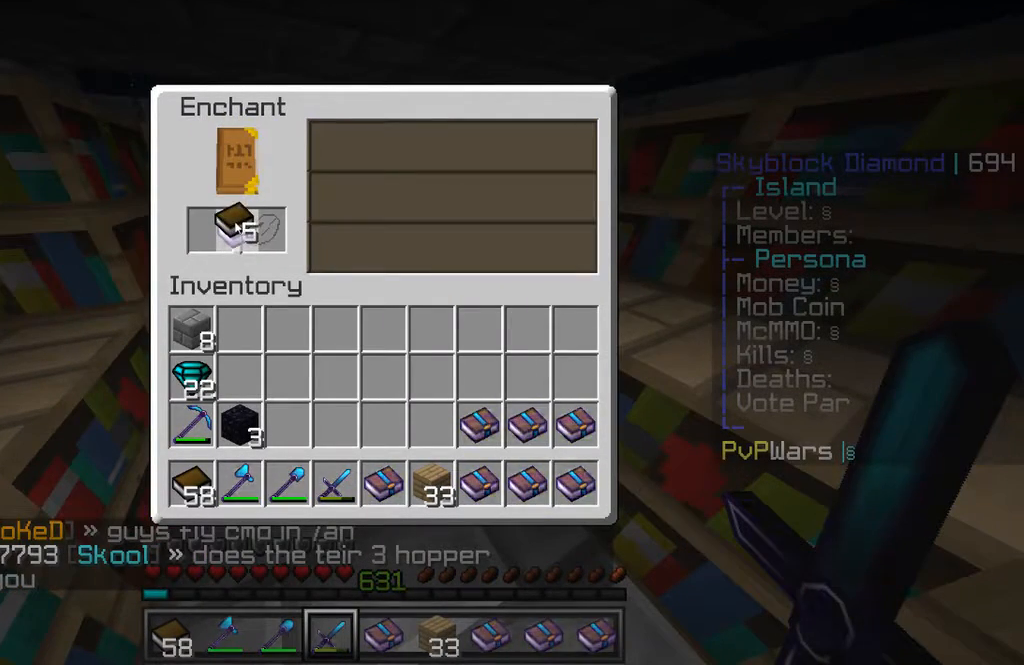
{"keys": [], "mouse": [], "events": [[333, "mouse_left", "down"], [438, "mouse_left", "up"]]}
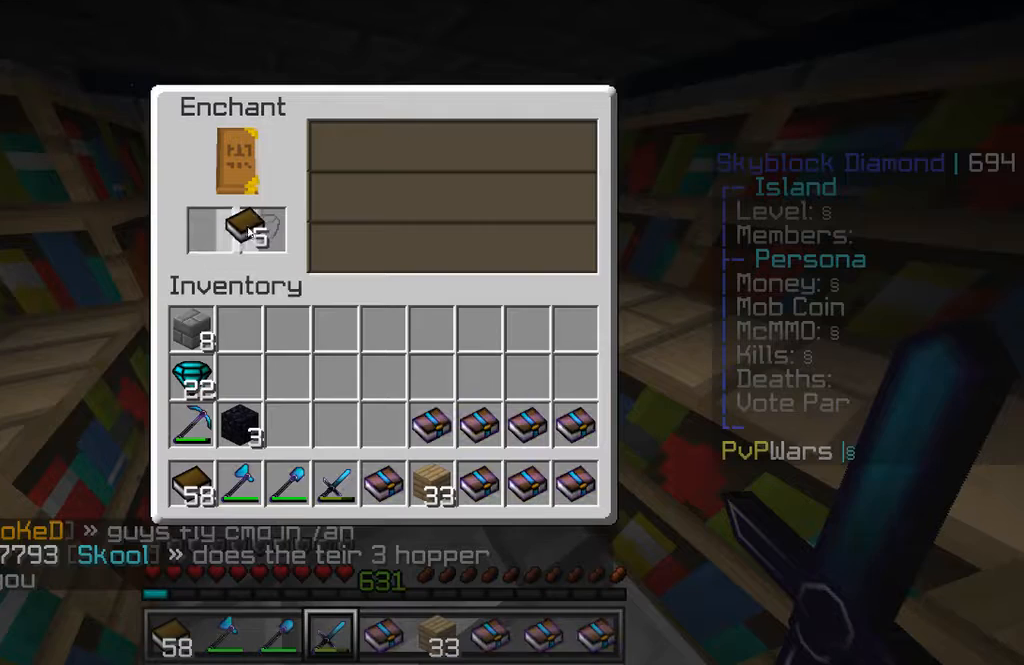
{"keys": [], "mouse": [], "events": []}
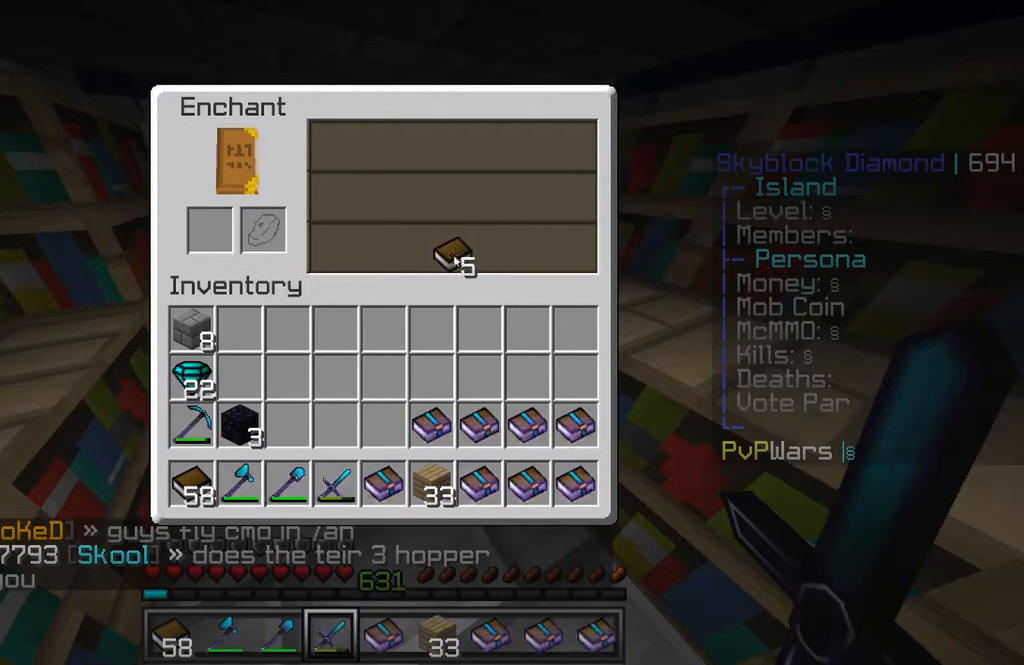
{"keys": [], "mouse": ["left"], "events": [[458, "mouse_left", "down"]]}
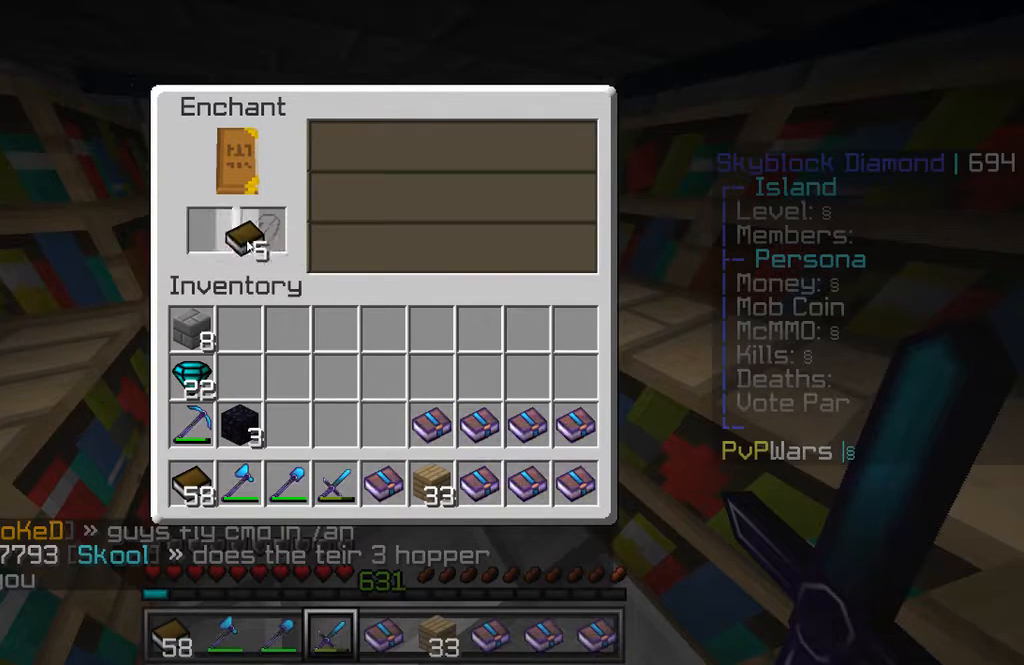
{"keys": [], "mouse": [], "events": [[62, "mouse_left", "up"]]}
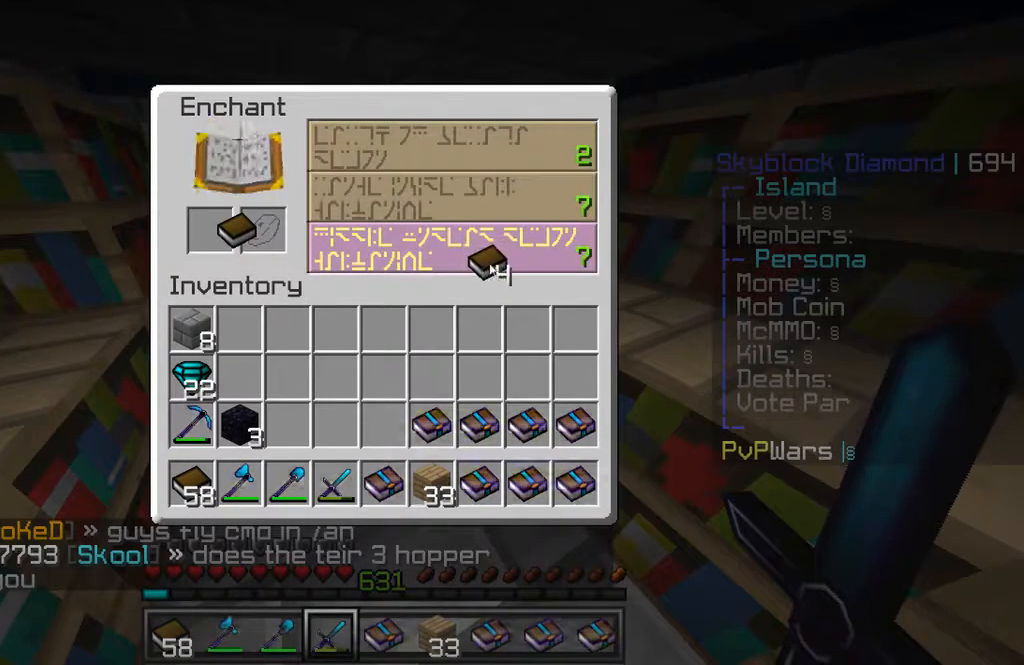
{"keys": [], "mouse": [], "events": [[42, "mouse_left", "down"], [167, "mouse_left", "up"]]}
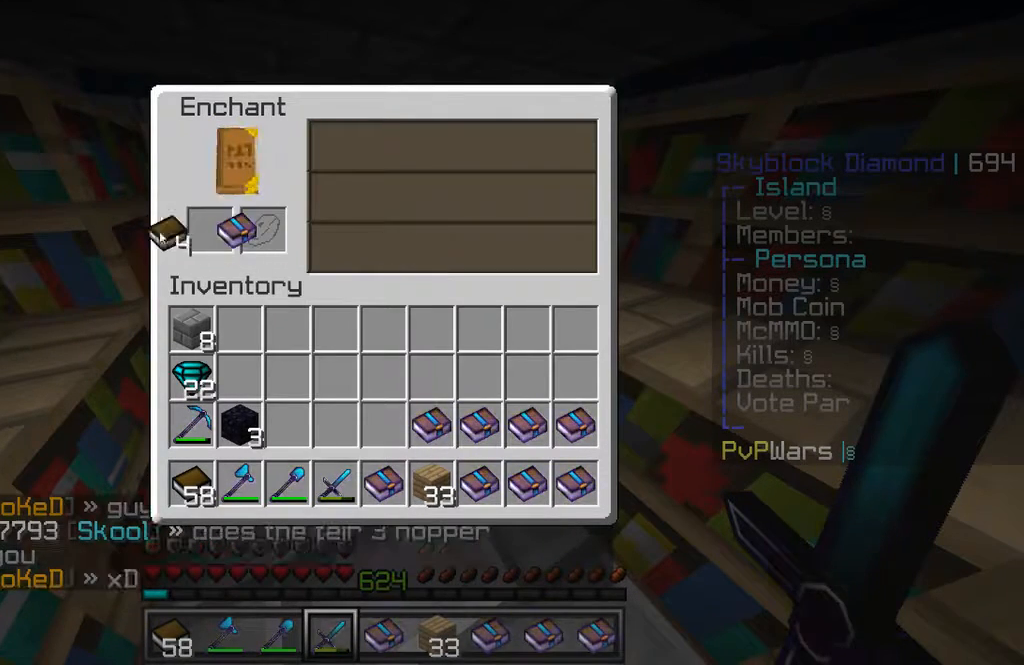
{"keys": [], "mouse": [], "events": [[312, "mouse_left", "down"], [458, "mouse_left", "up"]]}
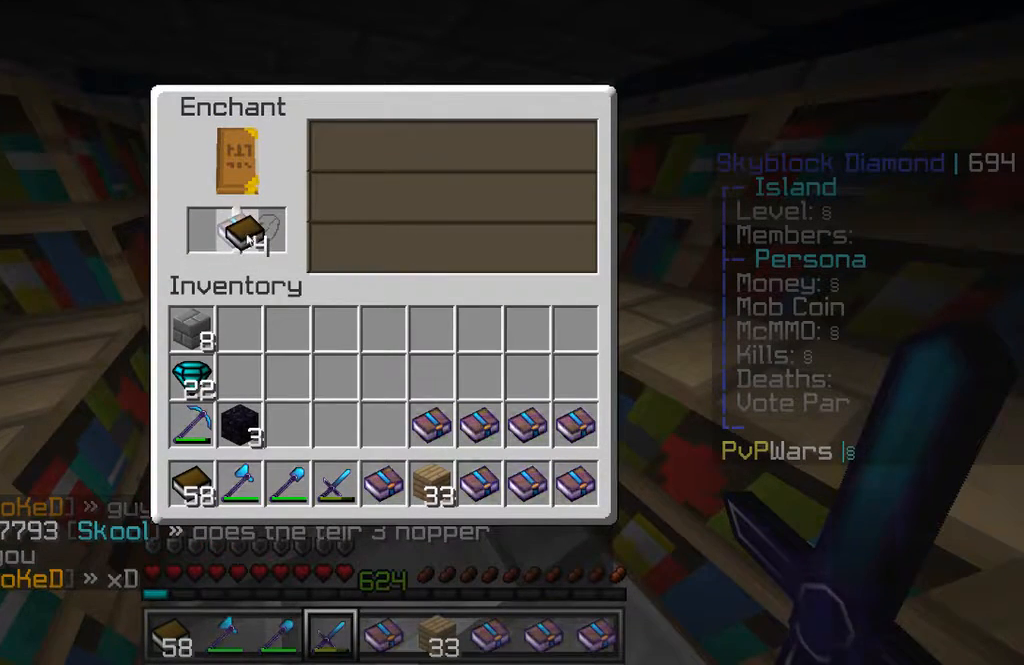
{"keys": [], "mouse": ["left"], "events": [[438, "mouse_left", "down"]]}
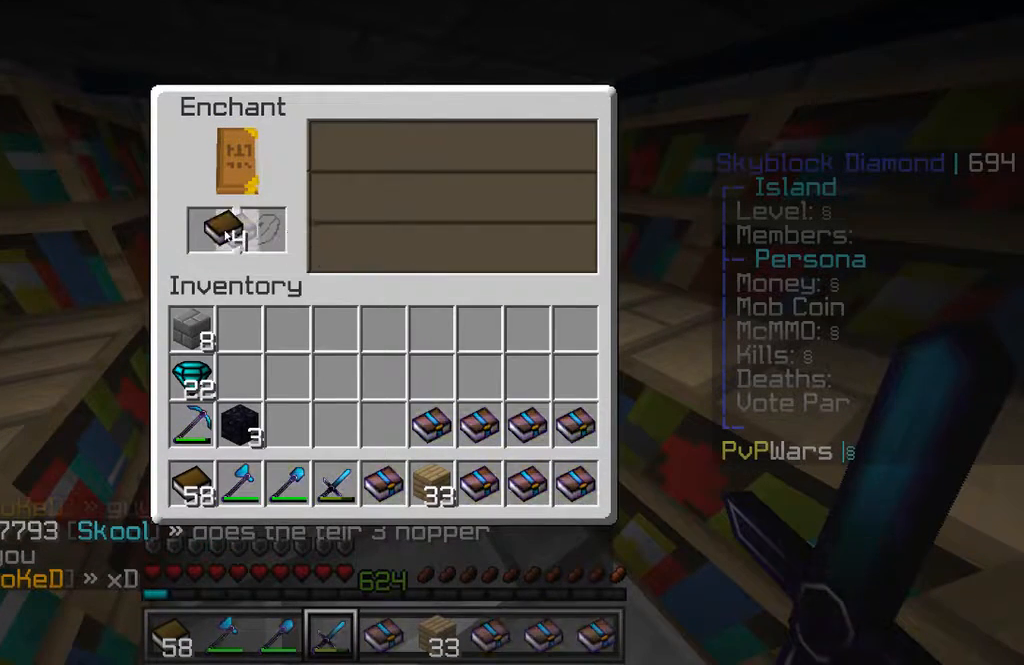
{"keys": [], "mouse": [], "events": [[83, "mouse_left", "up"], [333, "mouse_left", "down"], [458, "mouse_left", "up"]]}
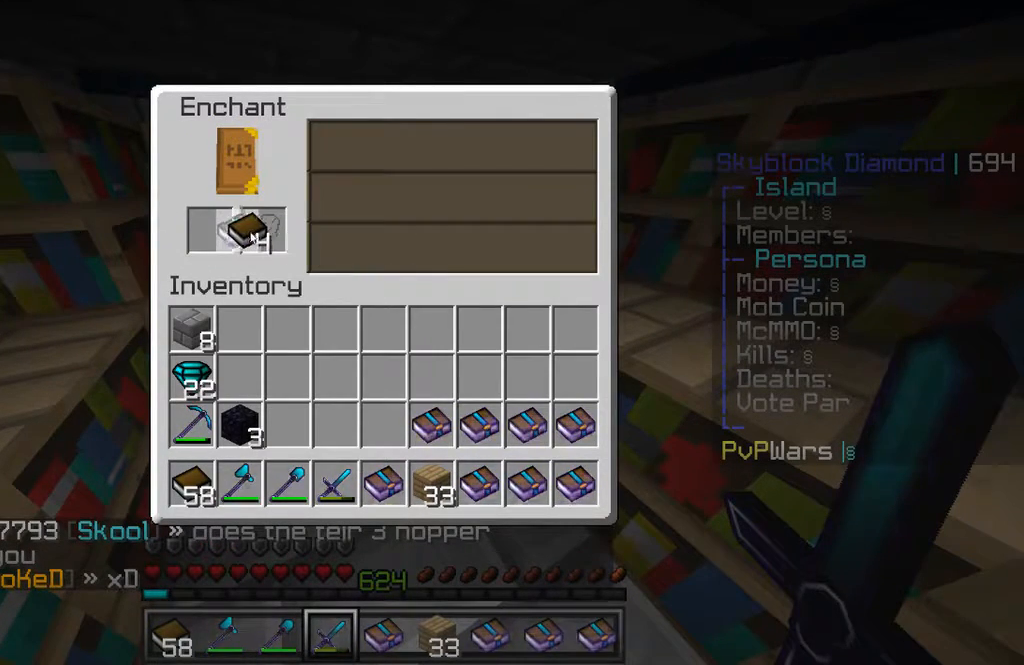
{"keys": [], "mouse": ["left"], "events": [[42, "mouse_left", "down"], [188, "mouse_left", "up"], [500, "mouse_left", "down"]]}
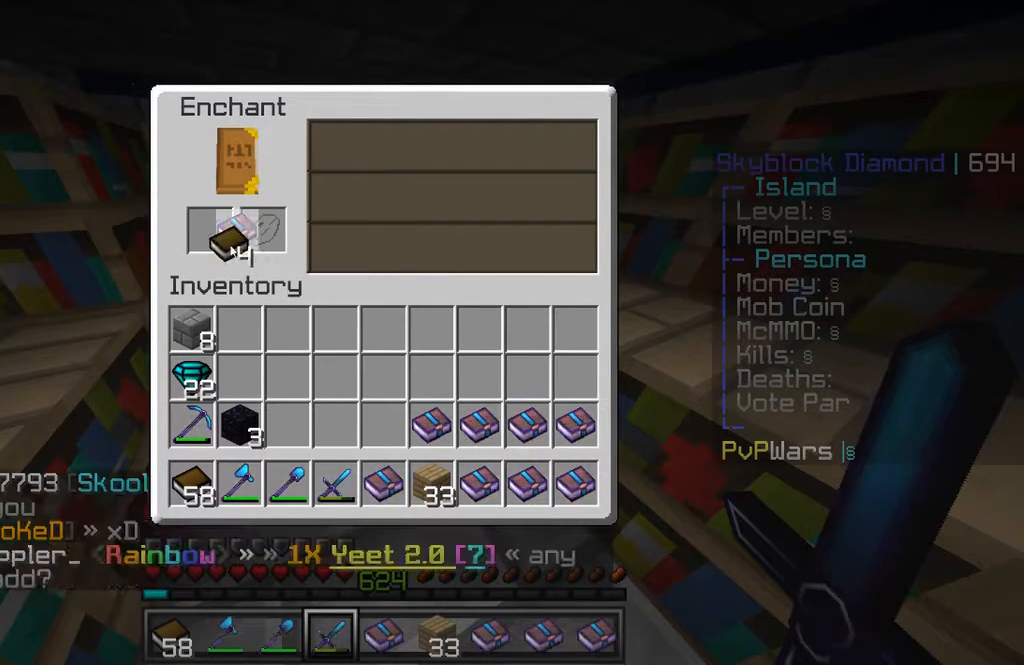
{"keys": [], "mouse": ["left"], "events": [[125, "mouse_left", "up"], [188, "mouse_left", "down"], [292, "mouse_left", "up"], [500, "mouse_left", "down"]]}
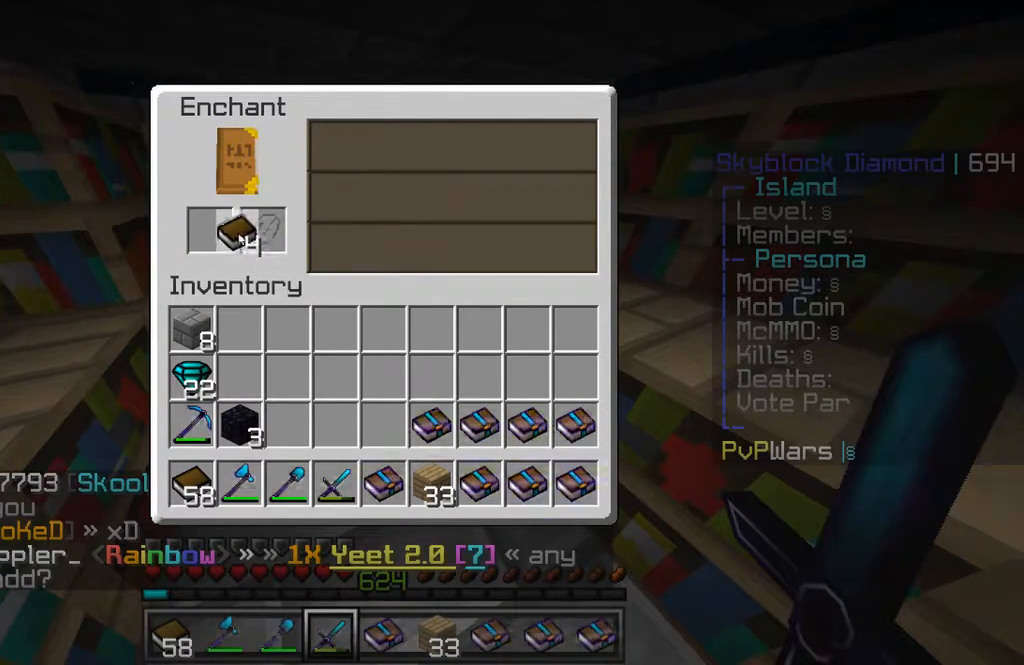
{"keys": [], "mouse": [], "events": [[104, "mouse_left", "up"], [271, "mouse_left", "down"], [354, "mouse_left", "up"]]}
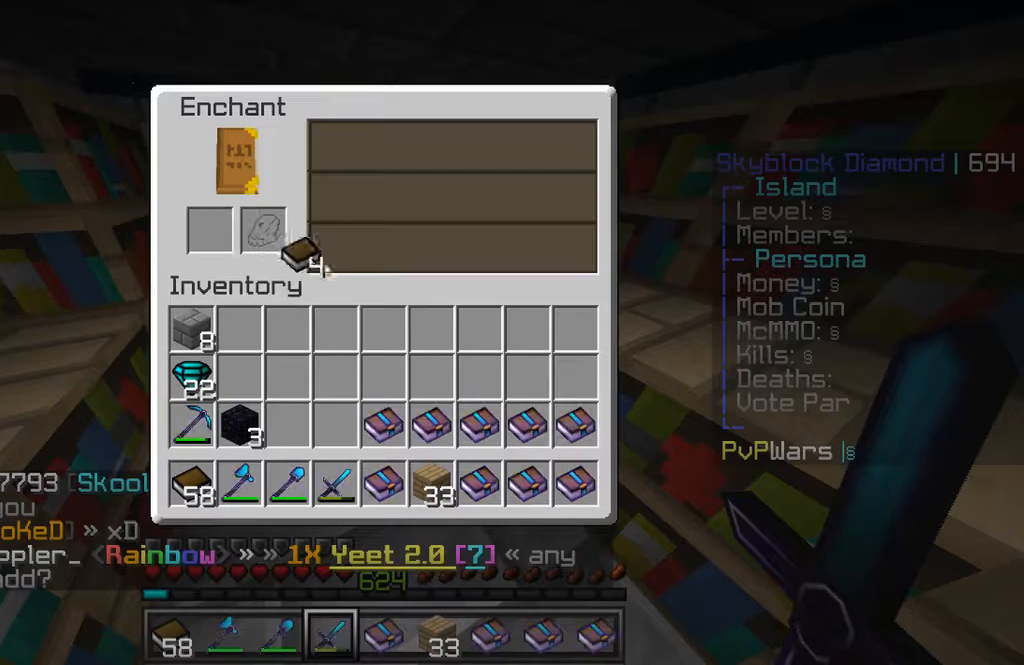
{"keys": [], "mouse": [], "events": []}
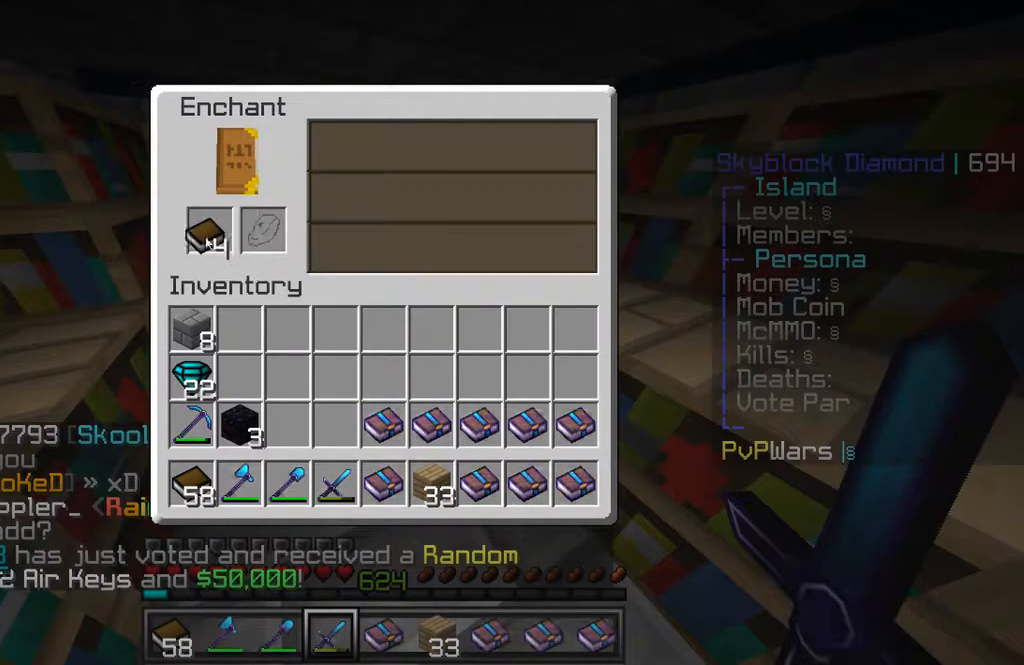
{"keys": [], "mouse": [], "events": [[208, "mouse_left", "down"], [354, "mouse_left", "up"]]}
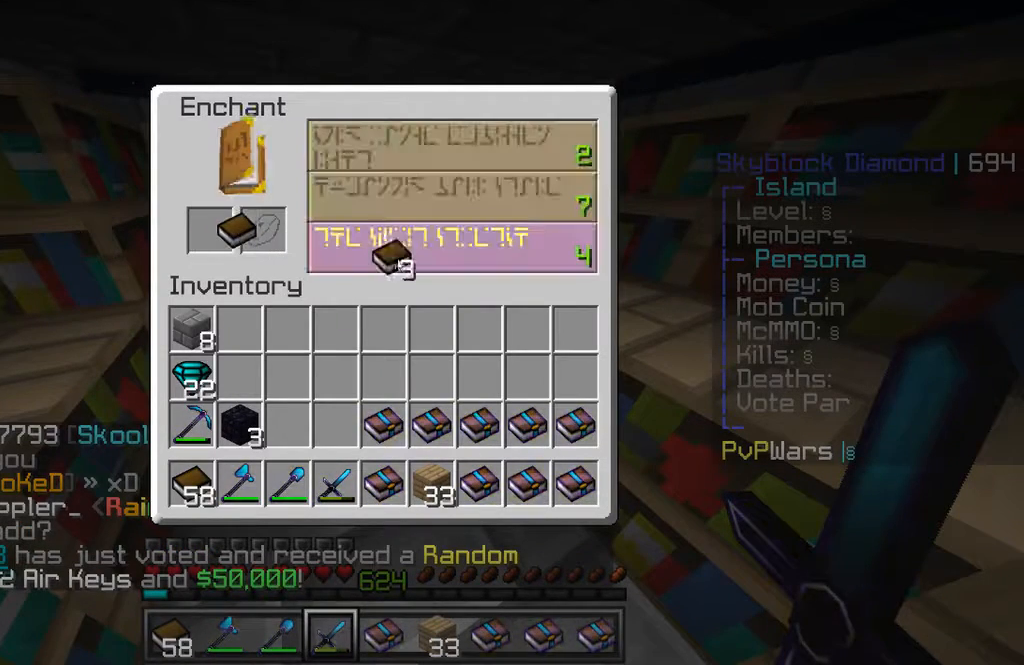
{"keys": [], "mouse": ["left"], "events": [[438, "mouse_left", "down"]]}
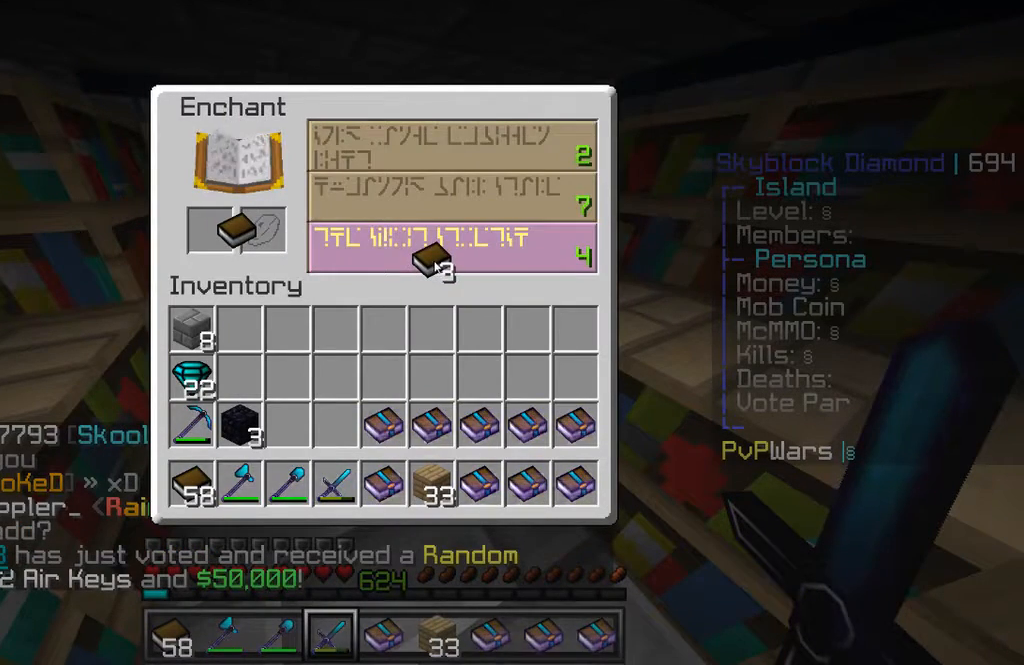
{"keys": [], "mouse": [], "events": [[104, "mouse_left", "up"]]}
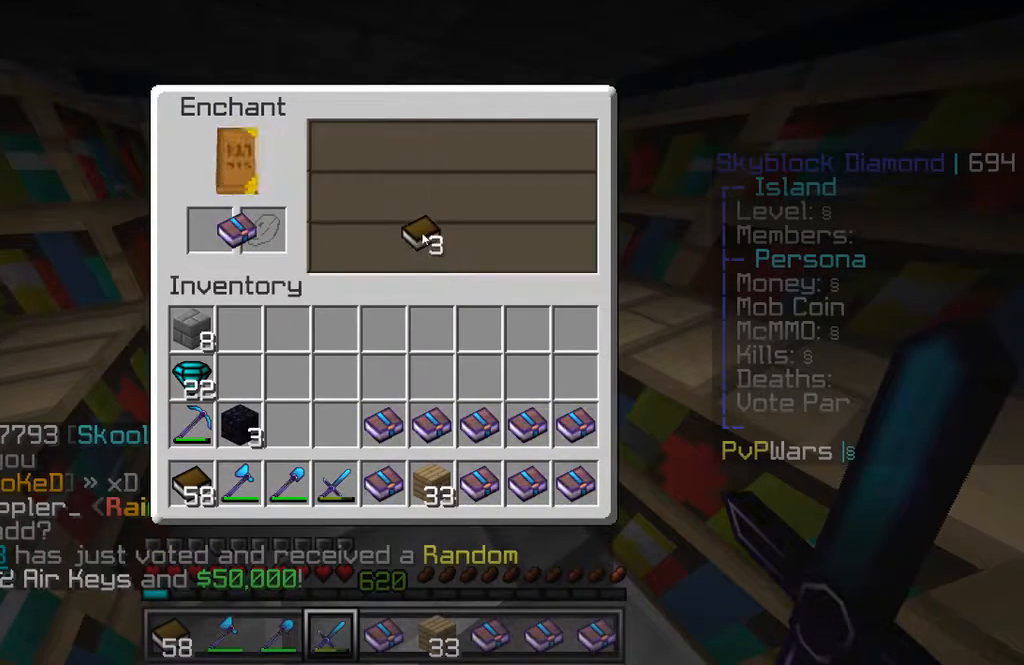
{"keys": [], "mouse": ["left"], "events": [[438, "mouse_left", "down"]]}
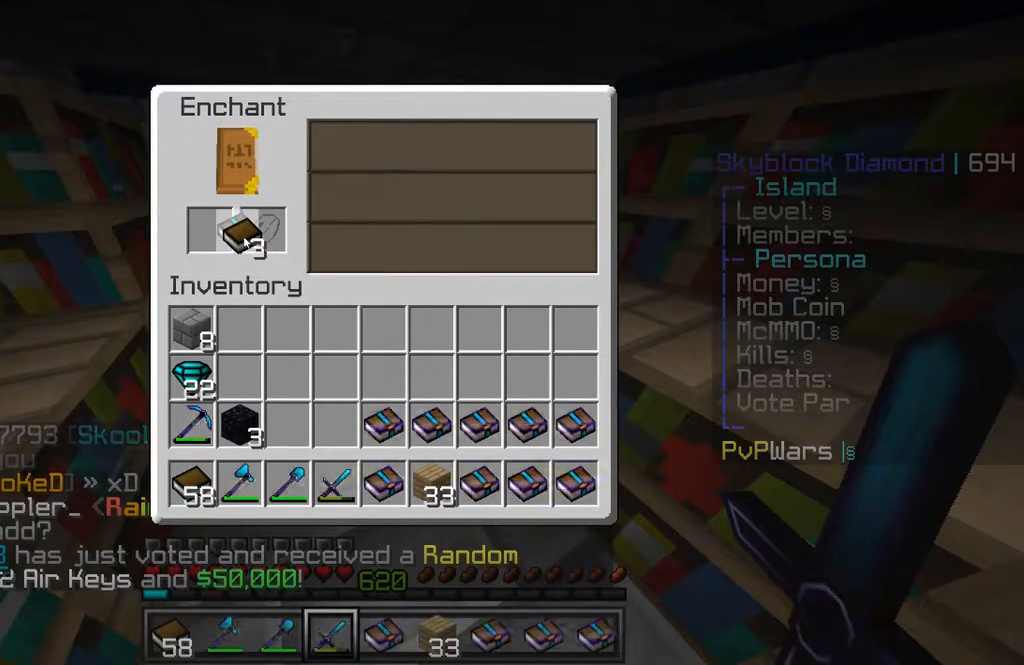
{"keys": [], "mouse": ["left"], "events": [[83, "mouse_left", "up"], [438, "mouse_left", "down"]]}
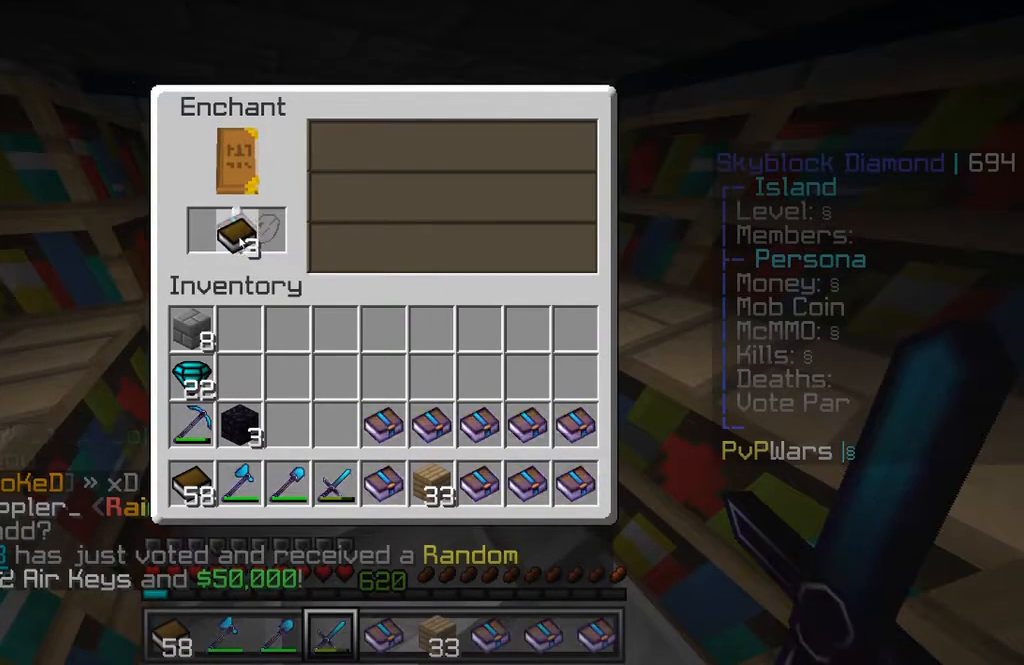
{"keys": [], "mouse": [], "events": [[83, "mouse_left", "up"]]}
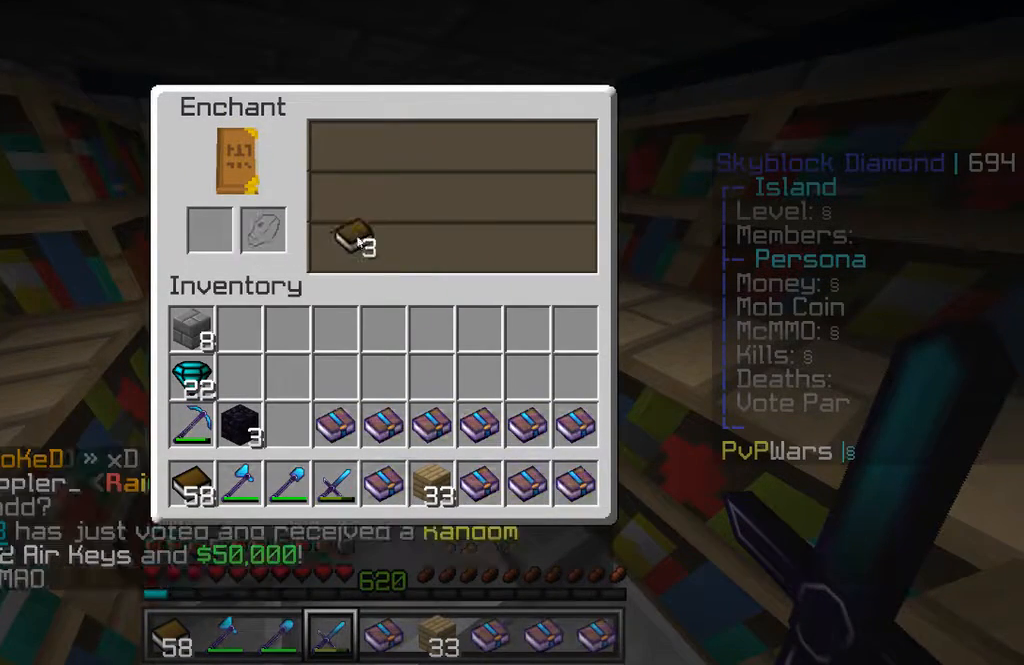
{"keys": [], "mouse": [], "events": []}
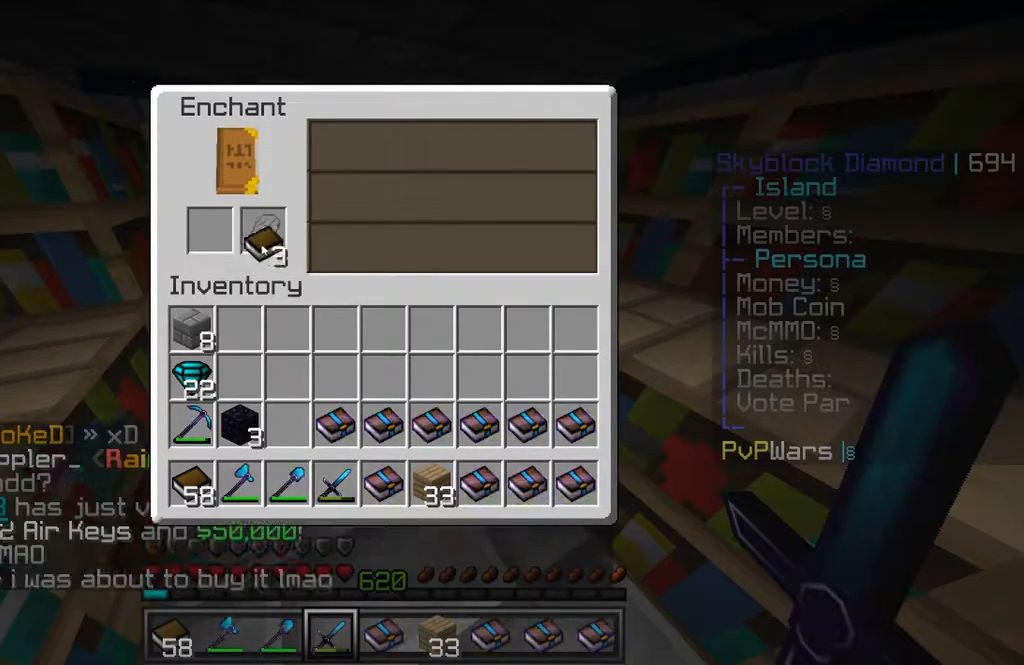
{"keys": [], "mouse": [], "events": [[188, "mouse_left", "down"], [271, "mouse_left", "up"]]}
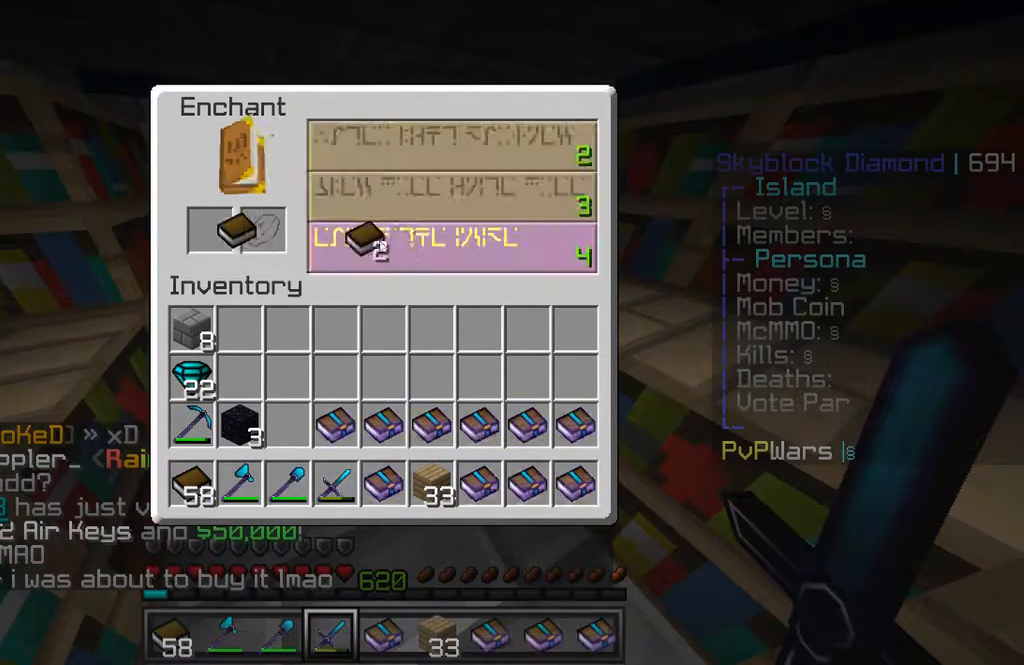
{"keys": [], "mouse": [], "events": []}
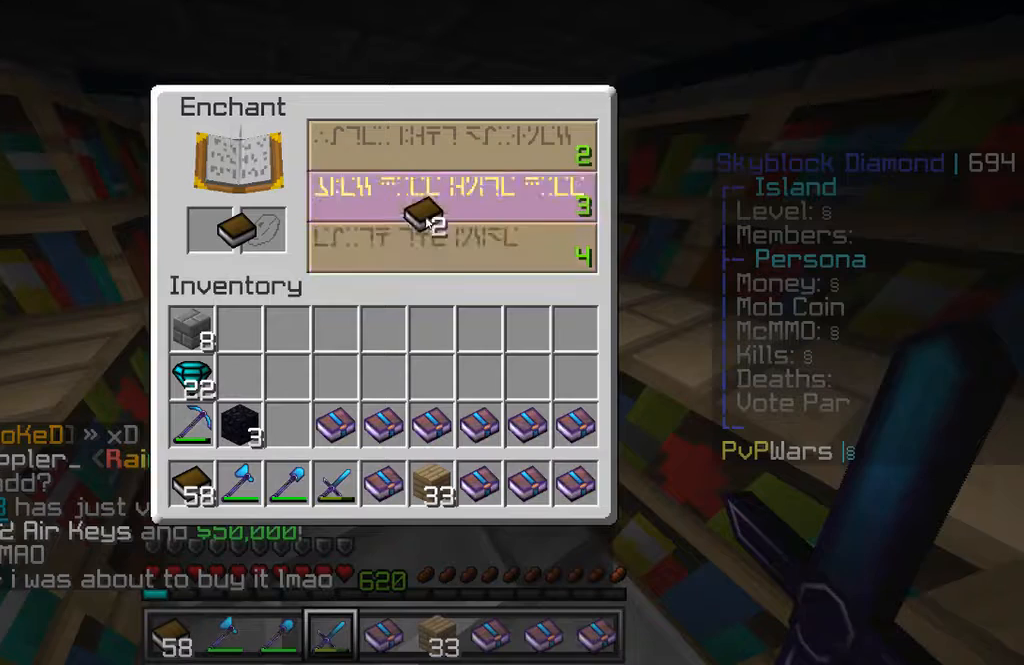
{"keys": [], "mouse": [], "events": []}
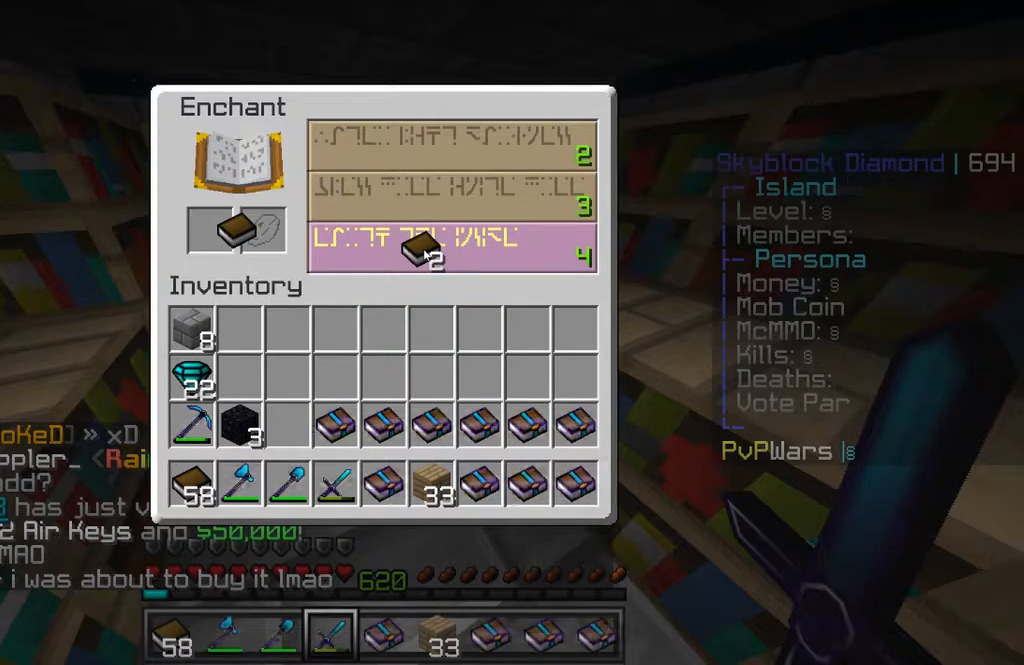
{"keys": [], "mouse": [], "events": [[104, "mouse_left", "down"], [188, "mouse_left", "up"]]}